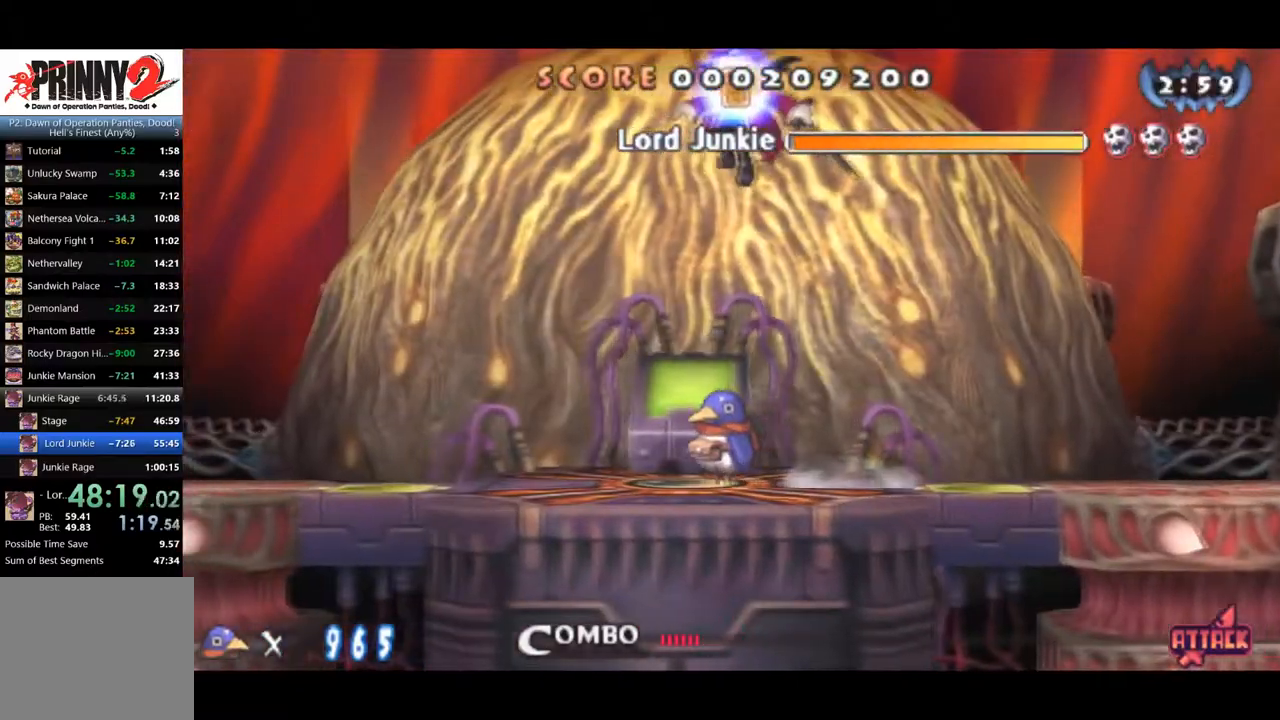
Gameplay with a controller (PlayStation layout); each line is a JSON object with the inputs held at the frame after it. "events" lists button and stick changes between this image and that frame as [ms after this image, input, new state], when the widget could be followed in between. Not read: left_stick.
{"buttons": [], "right_stick": "center", "events": [[150, "DPAD_LEFT", "up"], [383, "DPAD_LEFT", "down"], [434, "DPAD_LEFT", "up"]]}
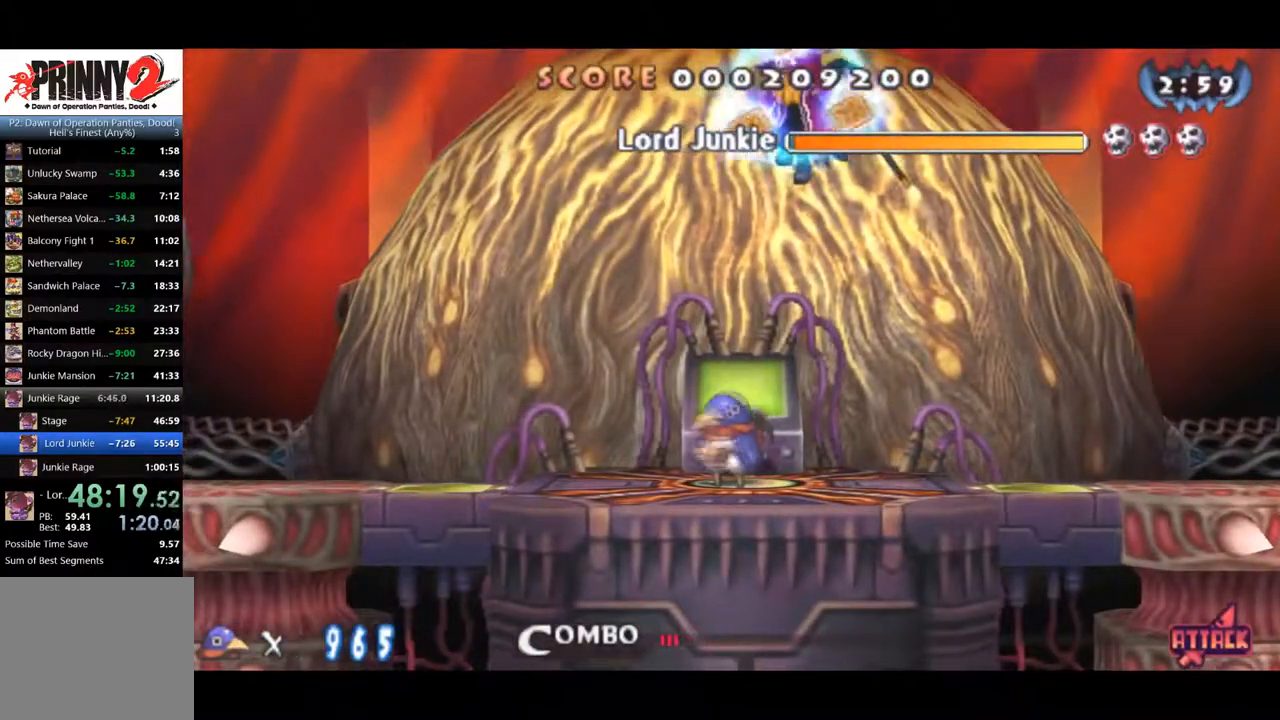
{"buttons": [], "right_stick": "center", "events": []}
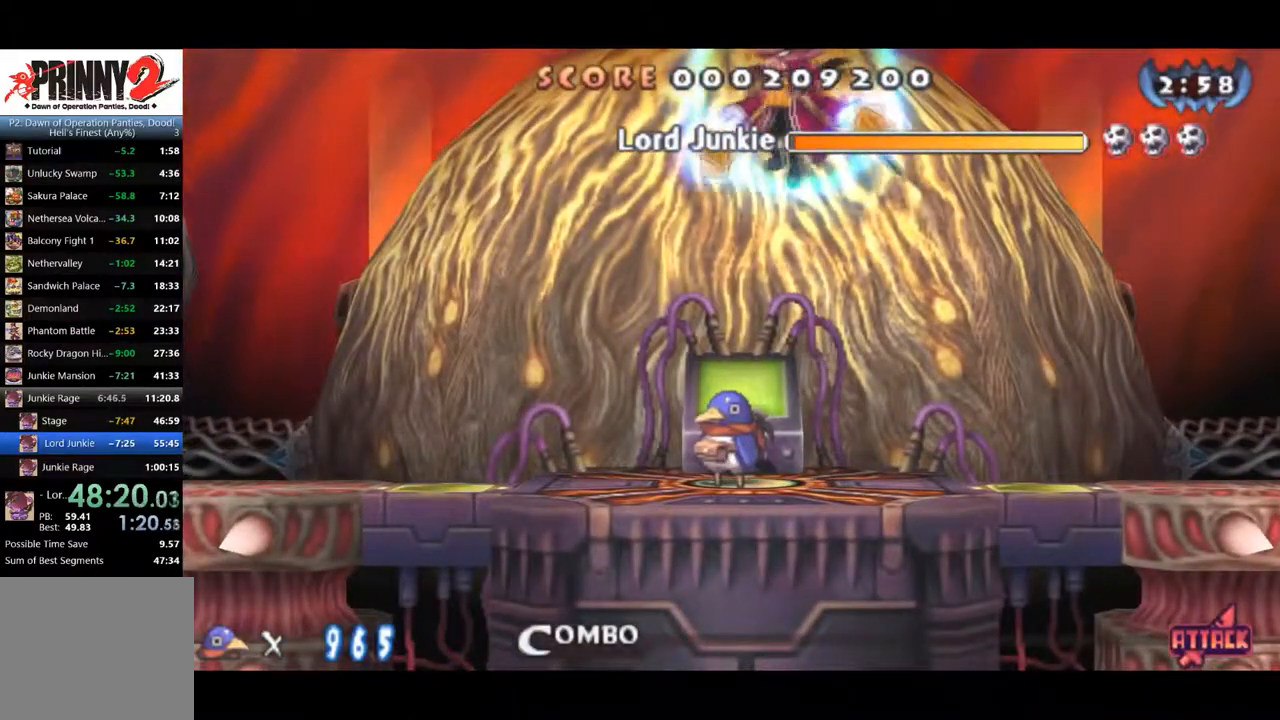
{"buttons": ["SQUARE"], "right_stick": "center", "events": [[467, "SQUARE", "down"]]}
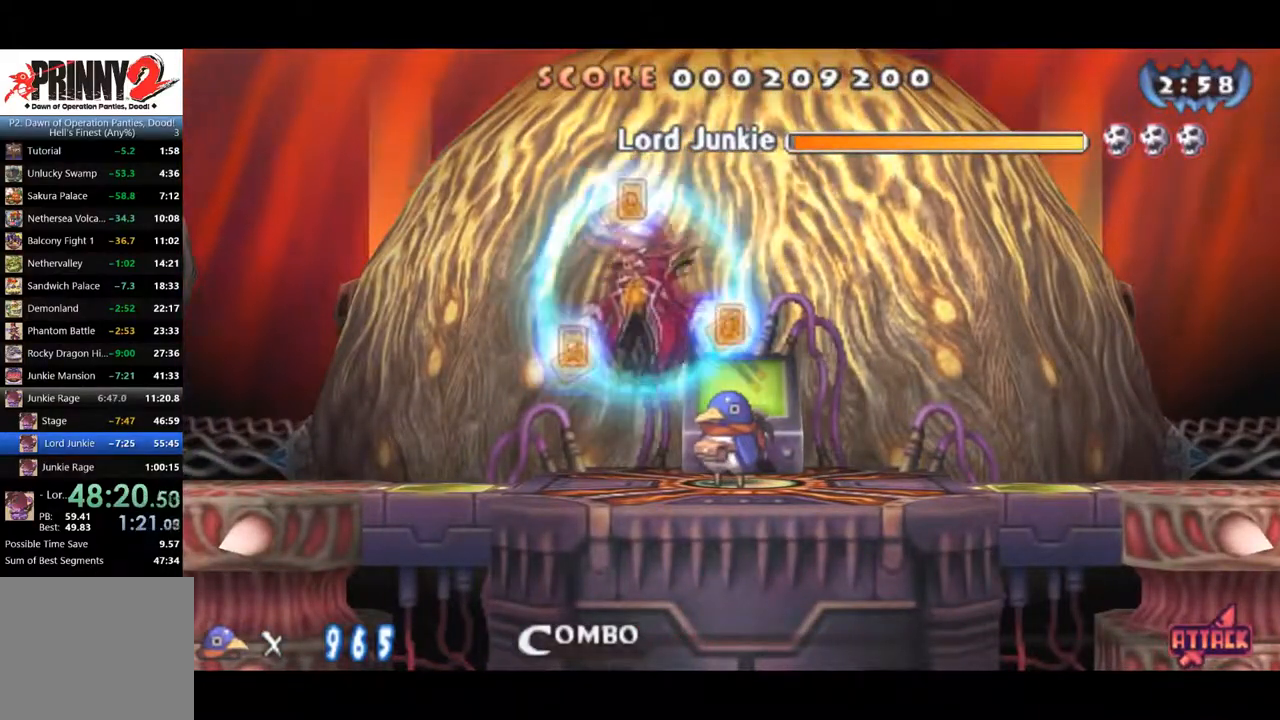
{"buttons": ["CROSS"], "right_stick": "center", "events": [[84, "SQUARE", "up"], [200, "CROSS", "down"]]}
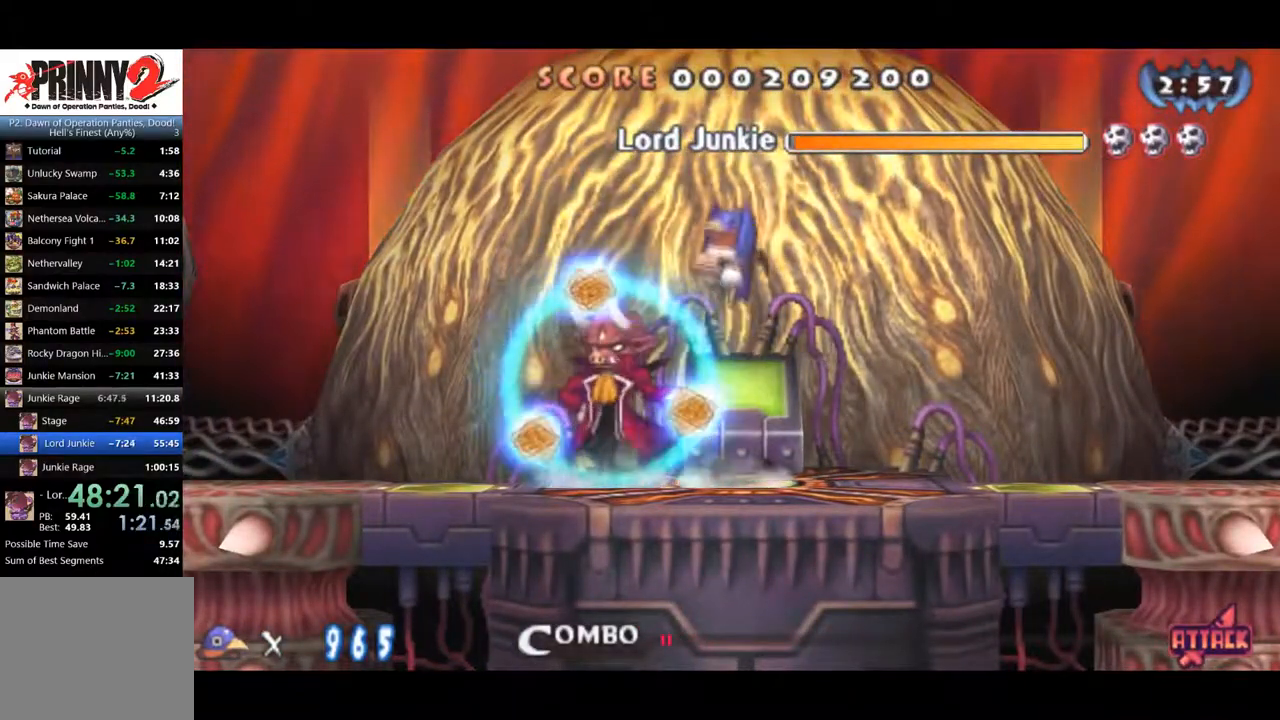
{"buttons": ["SQUARE"], "right_stick": "center", "events": [[33, "SQUARE", "down"], [83, "CROSS", "up"], [133, "right_stick", "down-left"], [150, "SQUARE", "up"], [183, "right_stick", "center"], [200, "SQUARE", "down"]]}
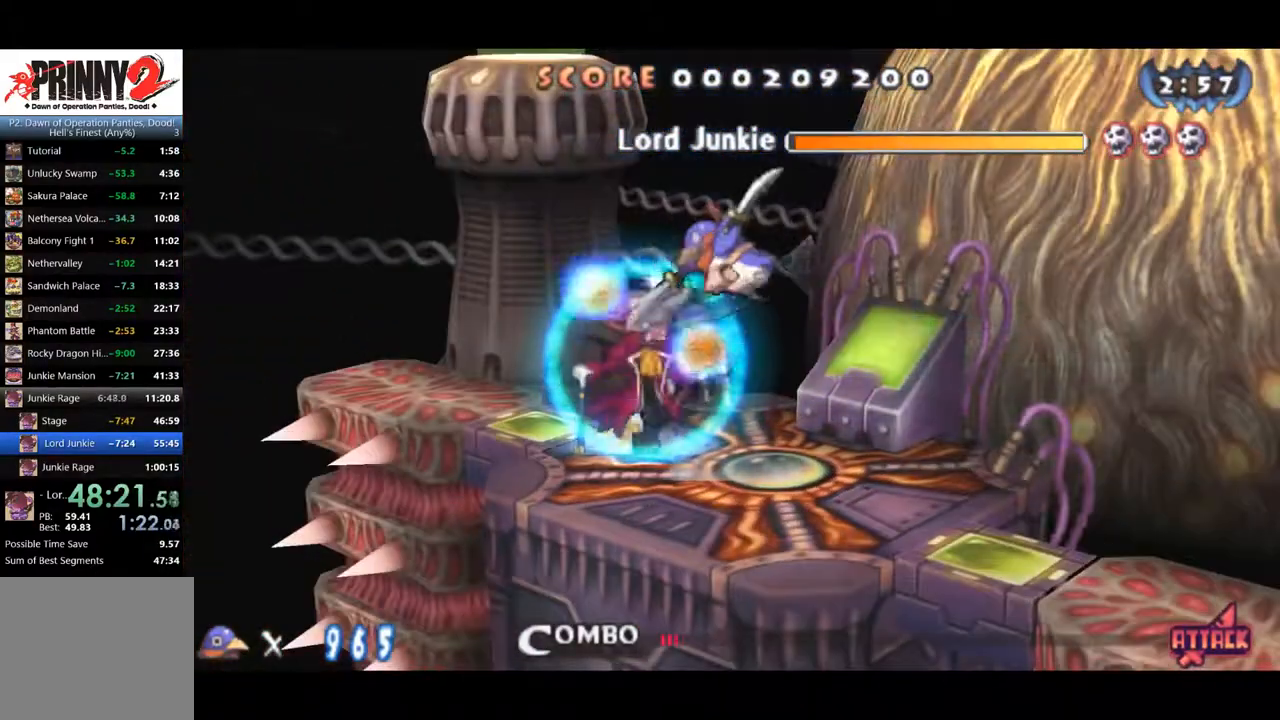
{"buttons": ["SQUARE"], "right_stick": "center", "events": [[301, "SQUARE", "up"], [351, "SQUARE", "down"], [401, "SQUARE", "up"], [451, "SQUARE", "down"]]}
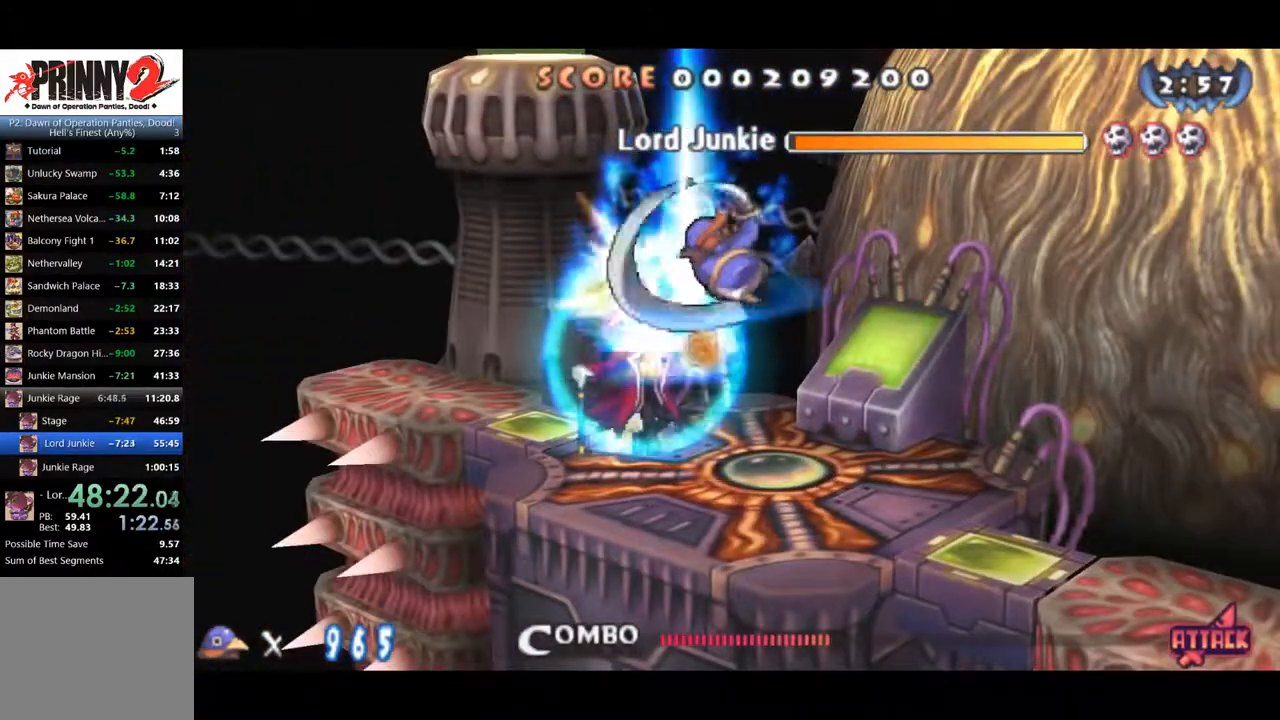
{"buttons": ["SQUARE"], "right_stick": "center", "events": []}
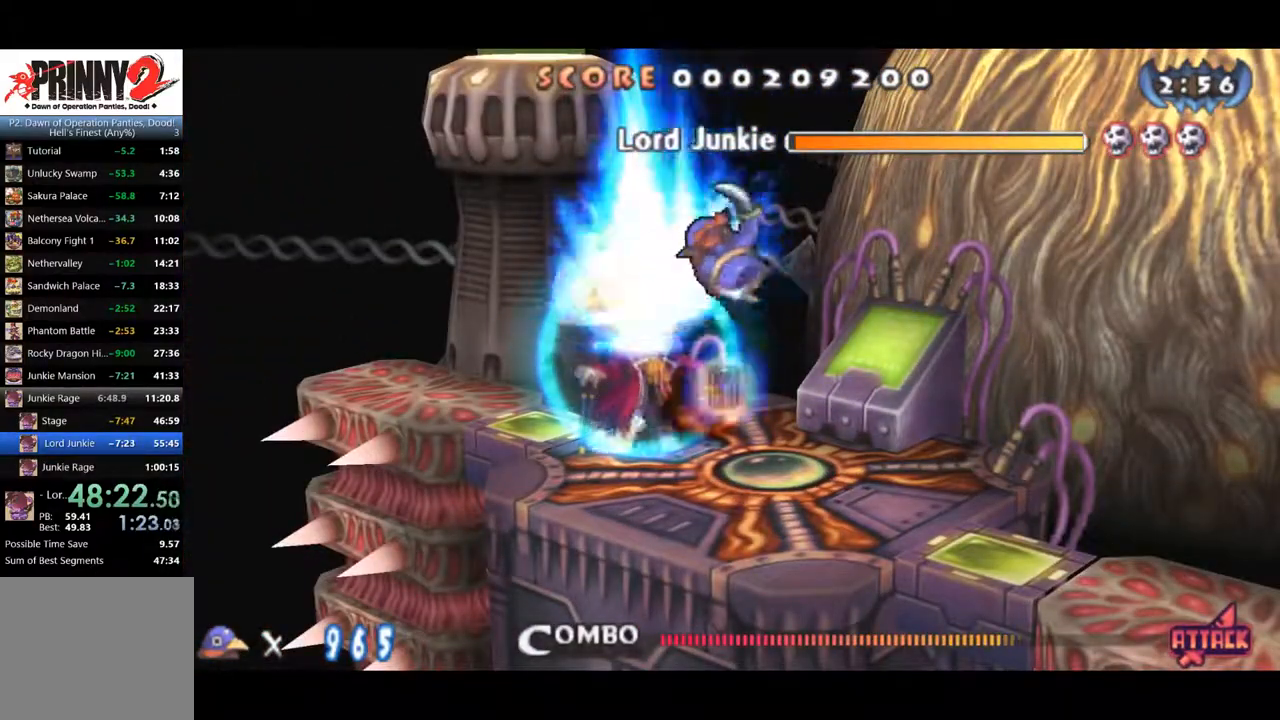
{"buttons": ["SQUARE"], "right_stick": "center", "events": [[134, "SQUARE", "up"], [184, "SQUARE", "down"], [267, "SQUARE", "up"], [284, "SQUARE", "down"], [401, "SQUARE", "up"], [417, "SQUARE", "down"]]}
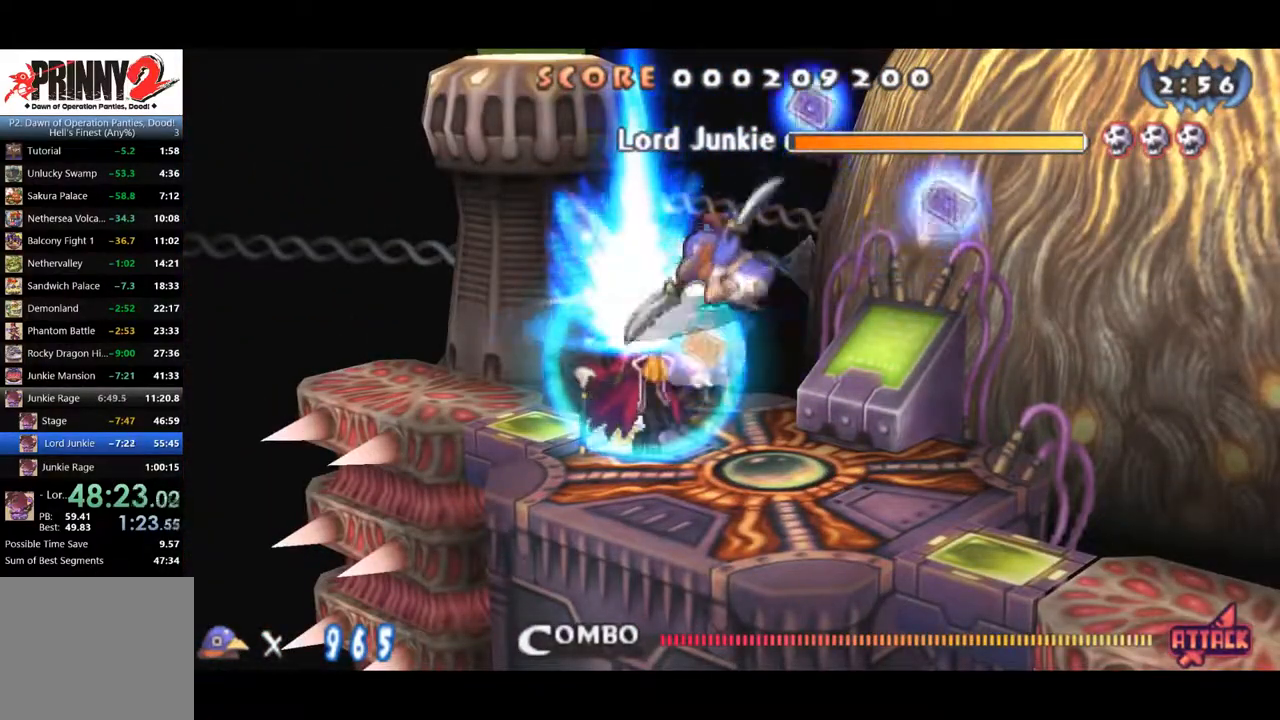
{"buttons": ["SQUARE"], "right_stick": "center", "events": [[217, "SQUARE", "up"], [233, "SQUARE", "down"], [317, "SQUARE", "up"], [367, "SQUARE", "down"], [450, "SQUARE", "up"], [500, "SQUARE", "down"]]}
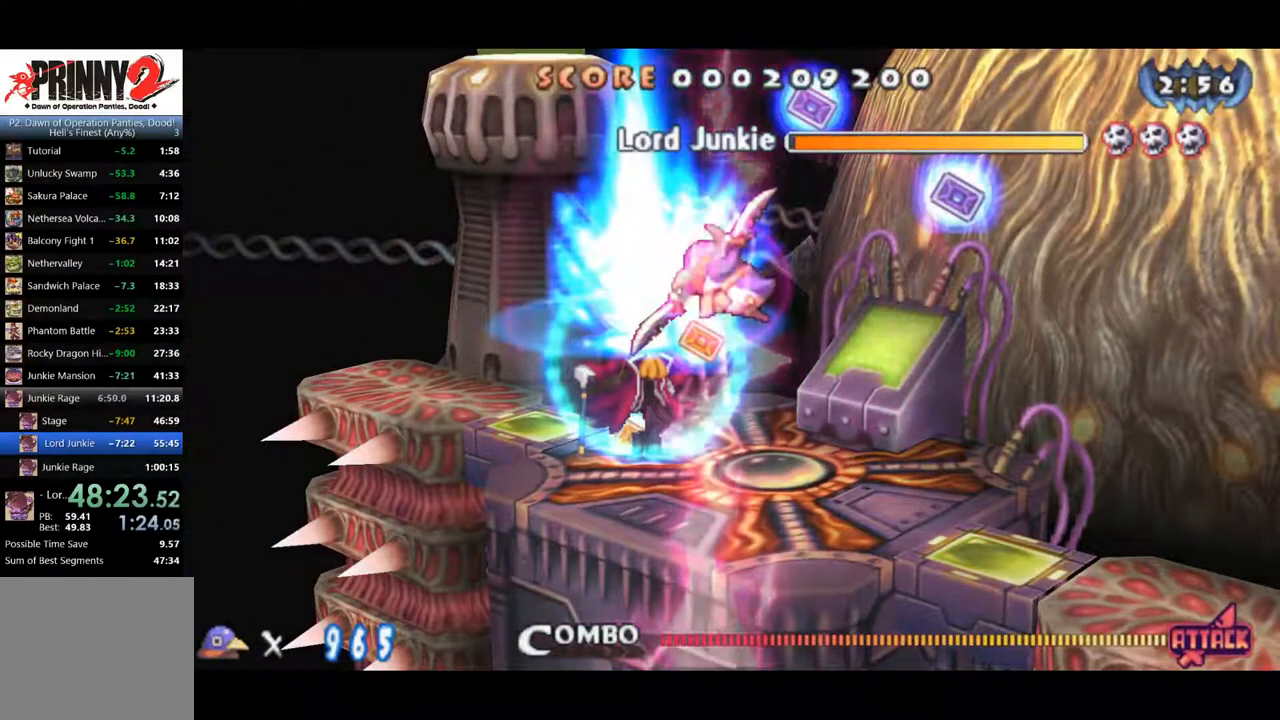
{"buttons": ["CROSS", "SQUARE"], "right_stick": "center", "events": [[50, "SQUARE", "up"], [100, "SQUARE", "down"], [200, "SQUARE", "up"], [217, "SQUARE", "down"], [401, "CROSS", "down"]]}
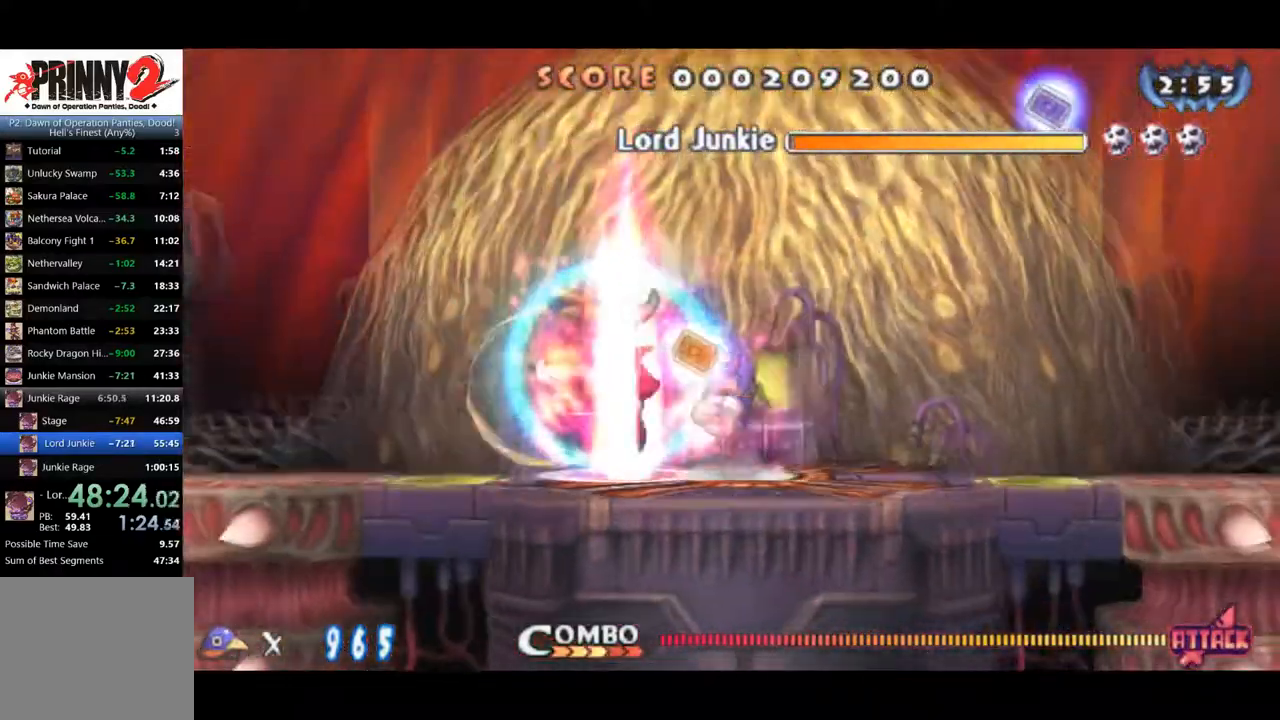
{"buttons": [], "right_stick": "center", "events": [[350, "CROSS", "up"], [350, "SQUARE", "up"]]}
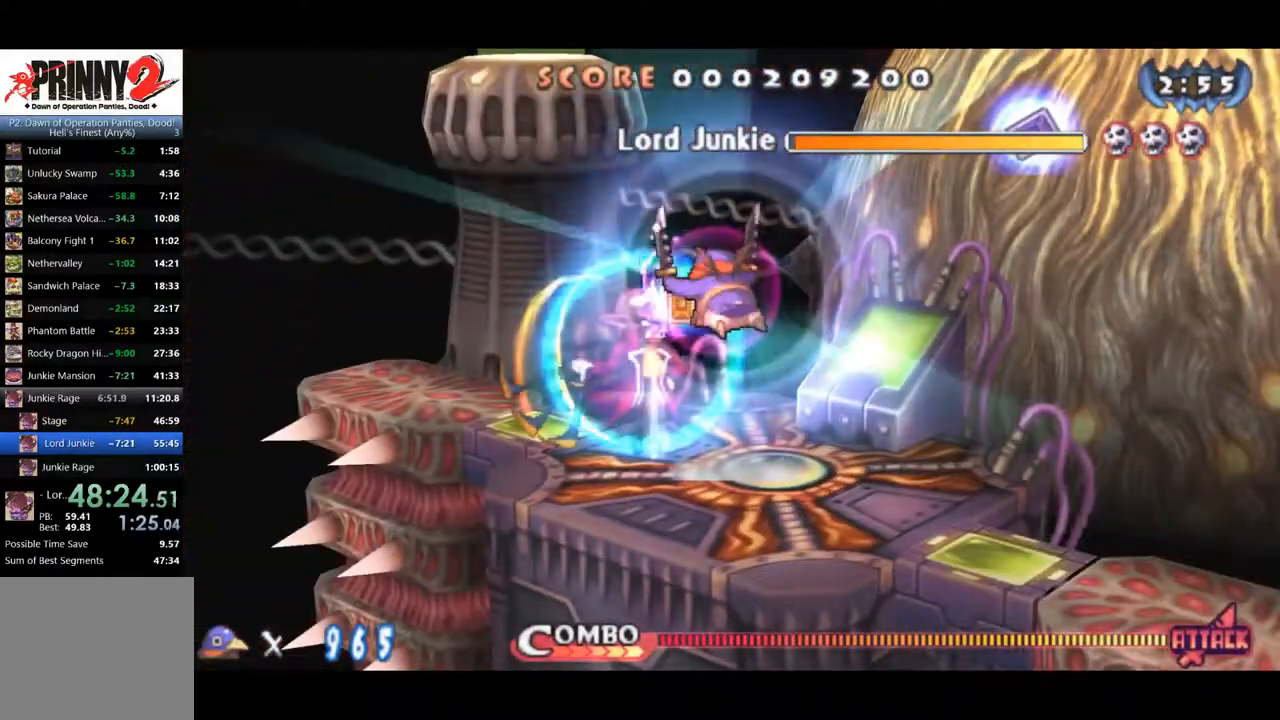
{"buttons": ["SQUARE"], "right_stick": "center", "events": [[34, "SQUARE", "down"], [84, "SQUARE", "up"], [167, "SQUARE", "down"], [301, "SQUARE", "up"], [351, "SQUARE", "down"], [434, "SQUARE", "up"], [484, "SQUARE", "down"]]}
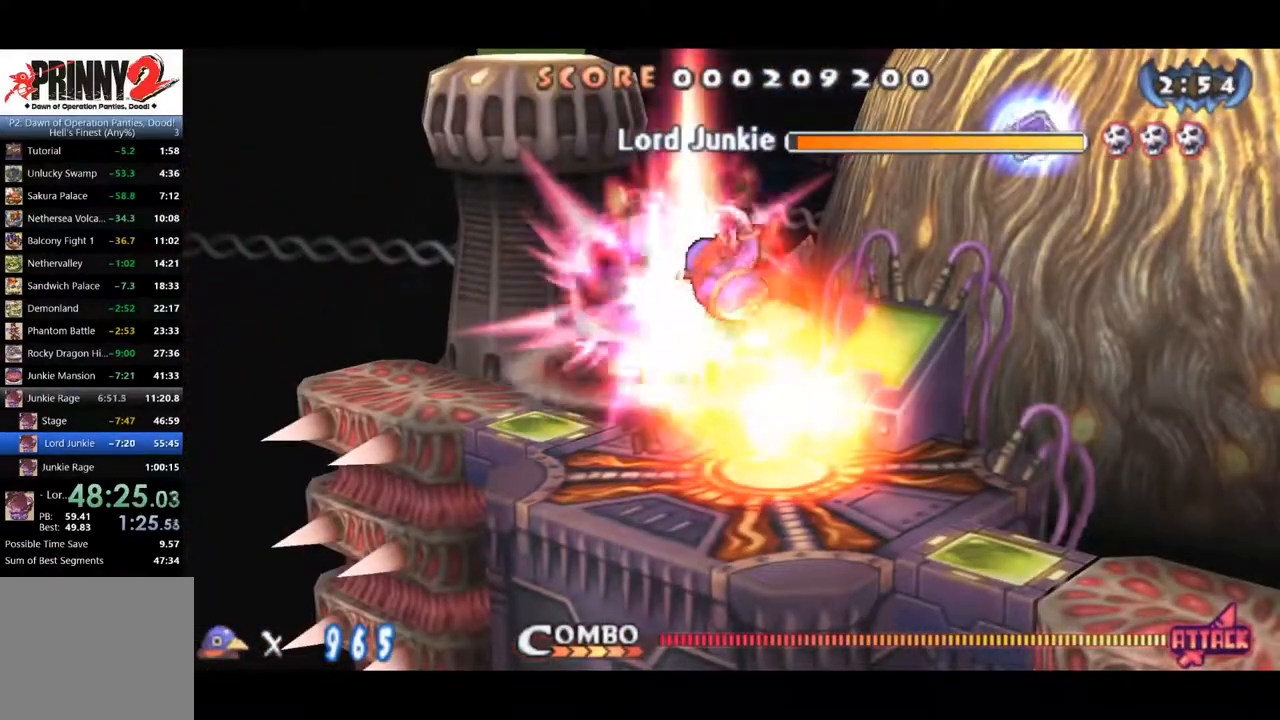
{"buttons": ["SQUARE", "DPAD_RIGHT"], "right_stick": "center", "events": [[33, "SQUARE", "up"], [83, "SQUARE", "down"], [300, "SQUARE", "up"], [317, "SQUARE", "down"], [400, "SQUARE", "up"], [450, "SQUARE", "down"], [484, "DPAD_RIGHT", "down"]]}
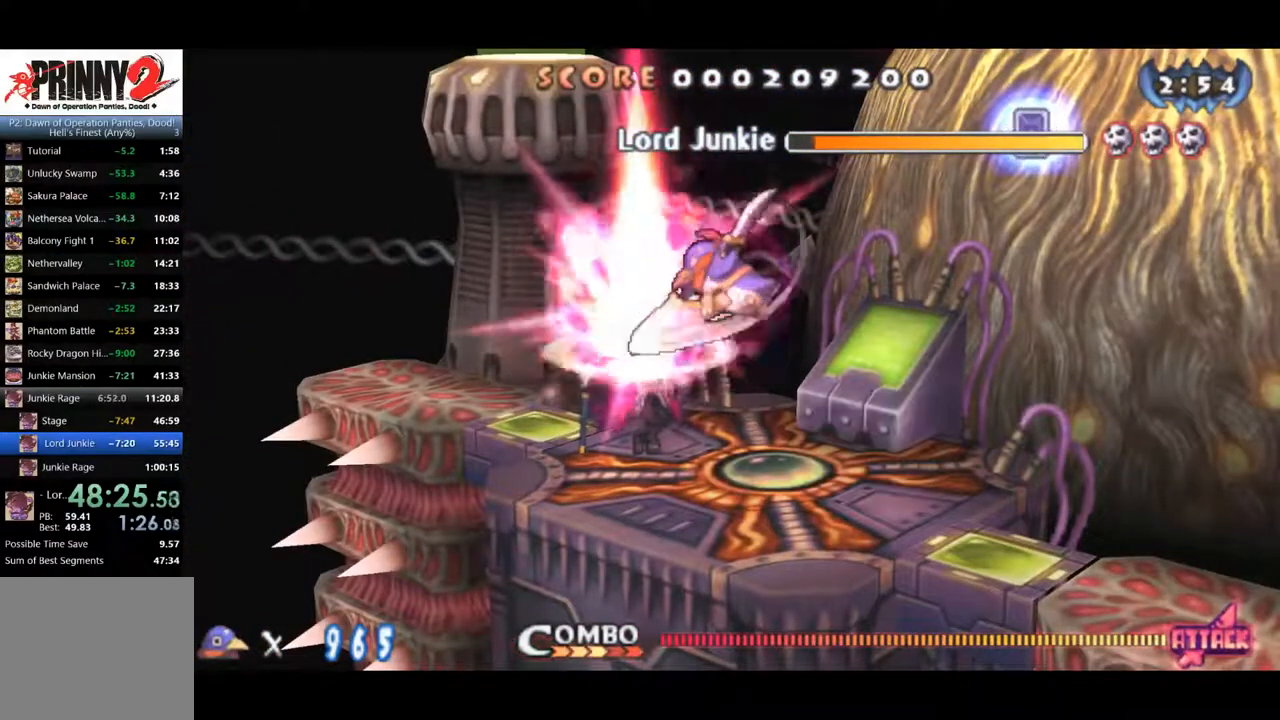
{"buttons": ["DPAD_RIGHT"], "right_stick": "center", "events": [[134, "SQUARE", "up"], [184, "SQUARE", "down"], [234, "SQUARE", "up"]]}
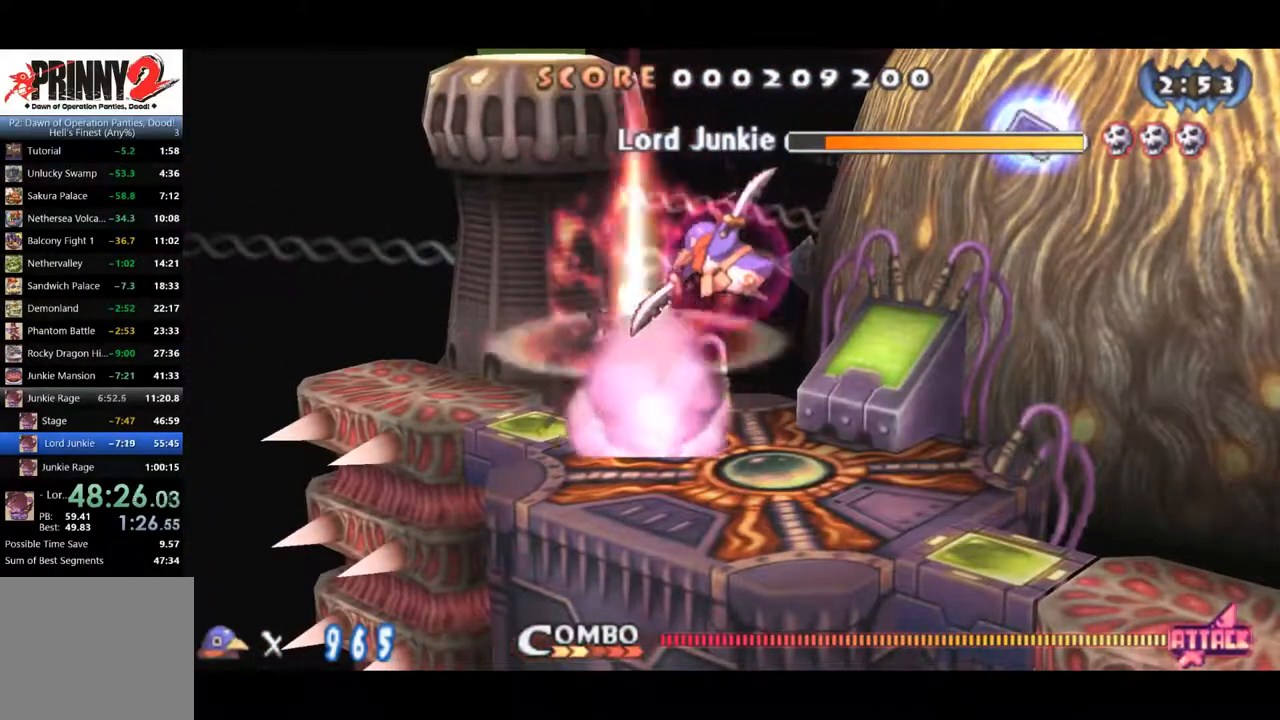
{"buttons": ["CIRCLE", "DPAD_RIGHT"], "right_stick": "center", "events": [[383, "CIRCLE", "down"]]}
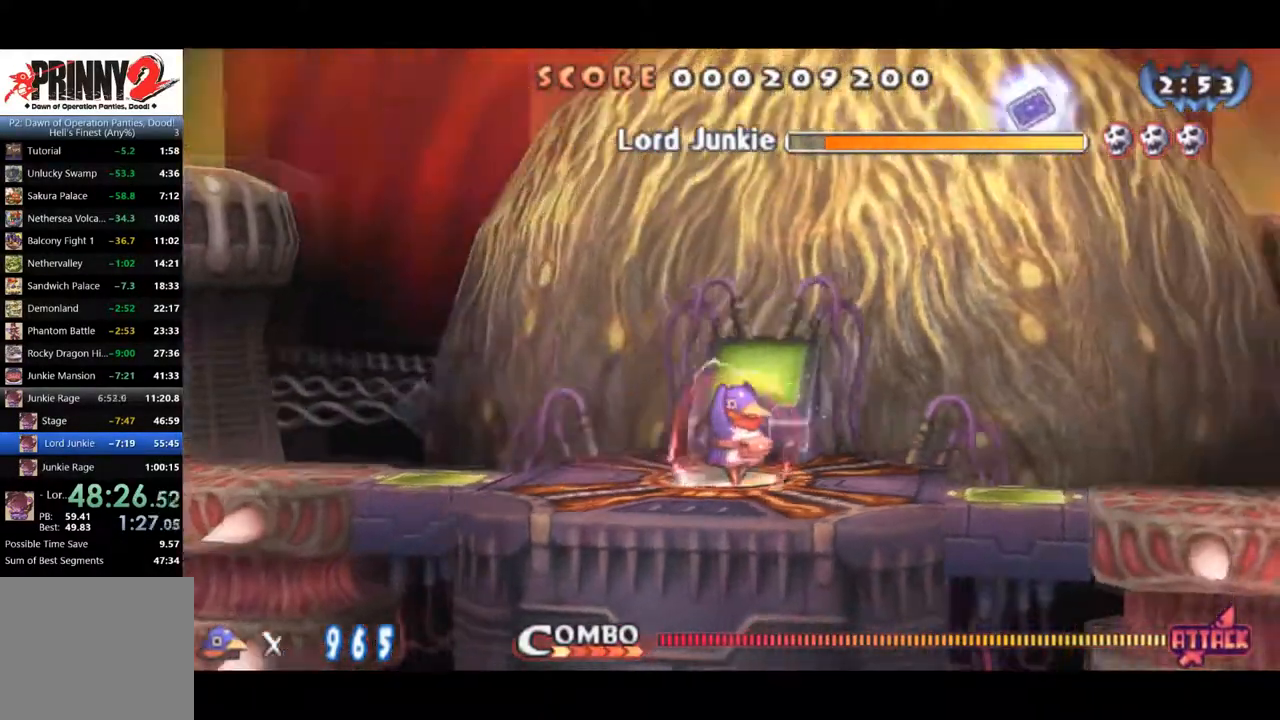
{"buttons": ["DPAD_RIGHT"], "right_stick": "center", "events": [[467, "CIRCLE", "up"]]}
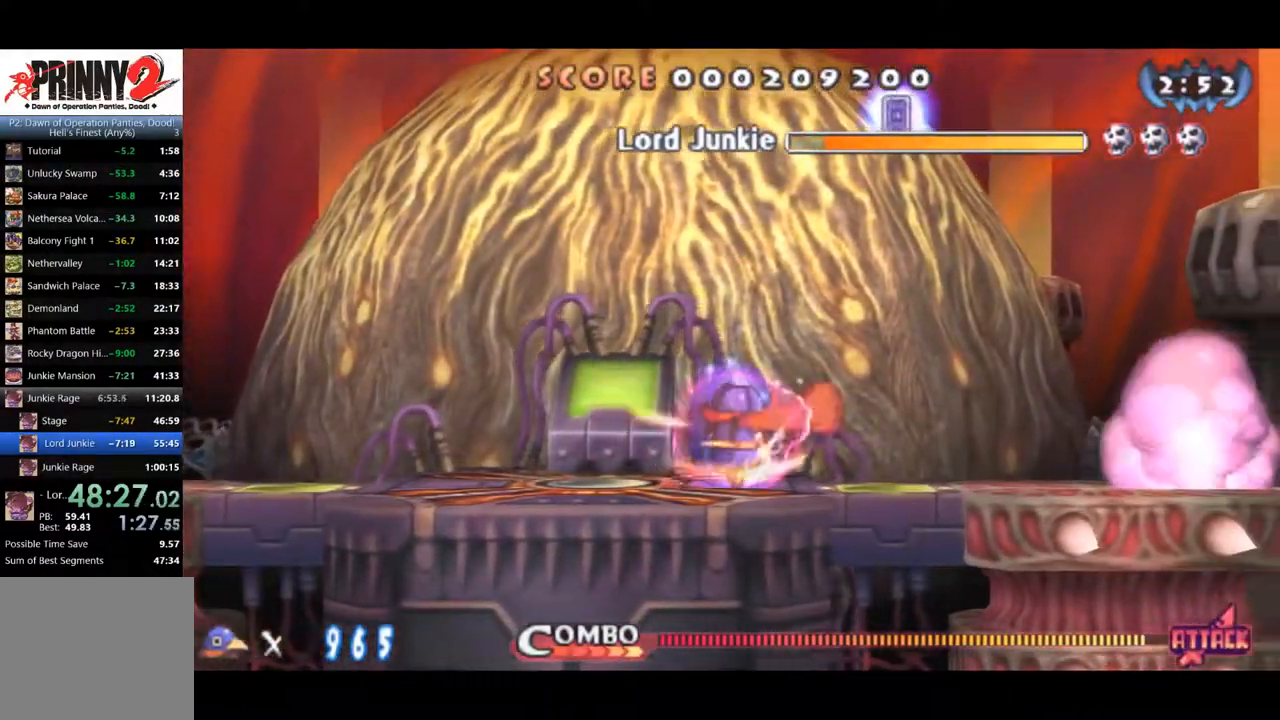
{"buttons": ["DPAD_DOWN", "DPAD_RIGHT"], "right_stick": "center", "events": [[233, "CROSS", "down"], [300, "CROSS", "up"], [500, "DPAD_DOWN", "down"]]}
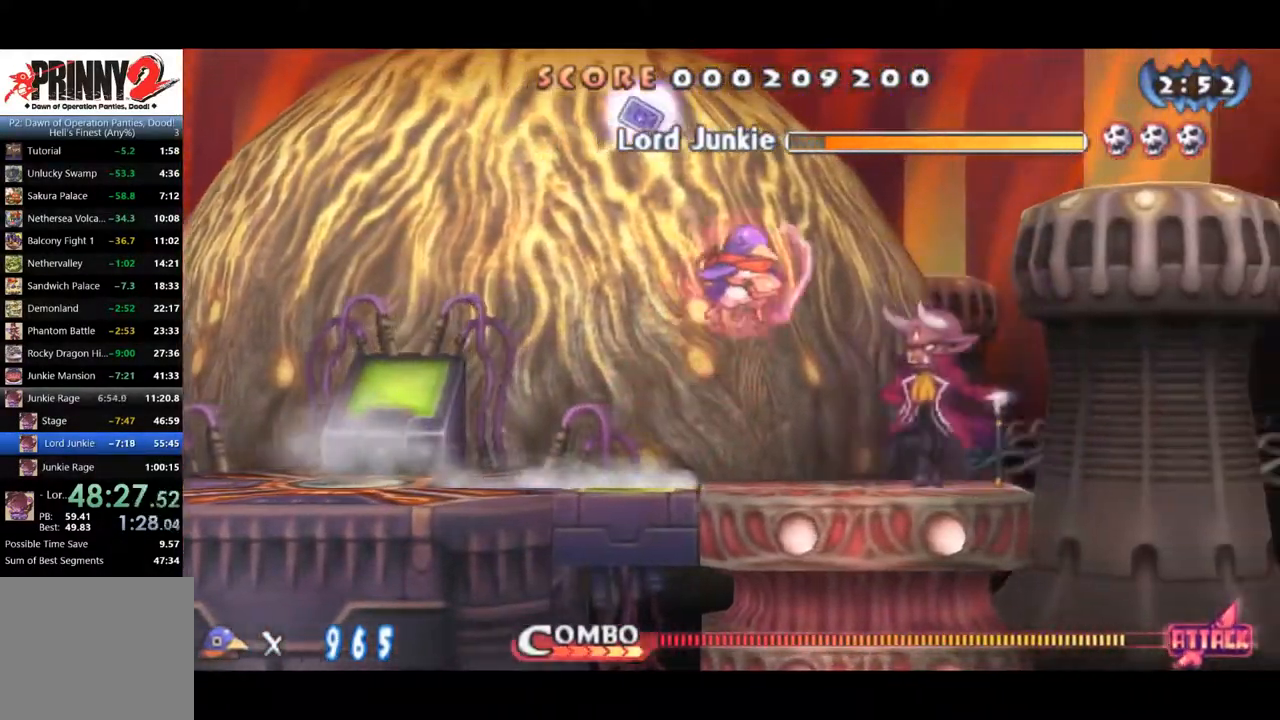
{"buttons": ["DPAD_RIGHT"], "right_stick": "center", "events": [[100, "DPAD_RIGHT", "up"], [167, "CROSS", "down"], [200, "DPAD_RIGHT", "down"], [234, "DPAD_DOWN", "up"], [351, "CROSS", "up"]]}